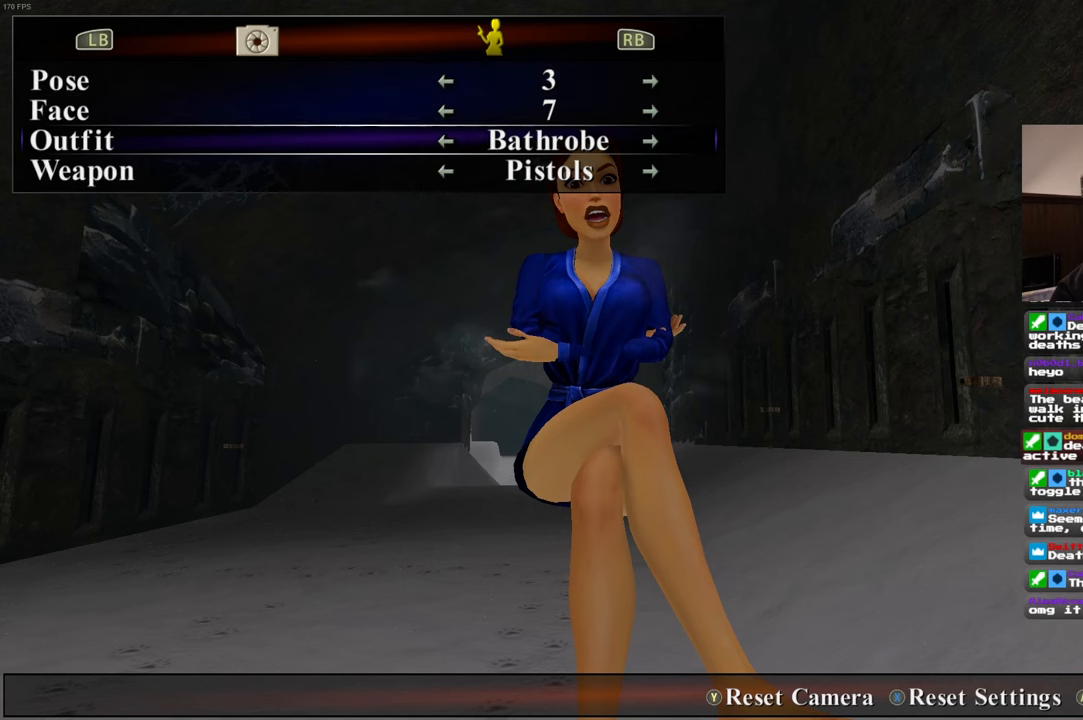
Gameplay with a controller (PlayStation layout); each line is a JSON object with the inputs held at the frame after it (dt_ms = milliseconds from this image to that frame). "events" lists button and stick changes between this image and that frame as [ms after this image, input, new state], when the widget could be followed in between. Not read: L3 R2 R3 START.
{"dt_ms": 500, "buttons": [], "left_stick": "center", "right_stick": "up", "events": [[433, "right_stick", "up"]]}
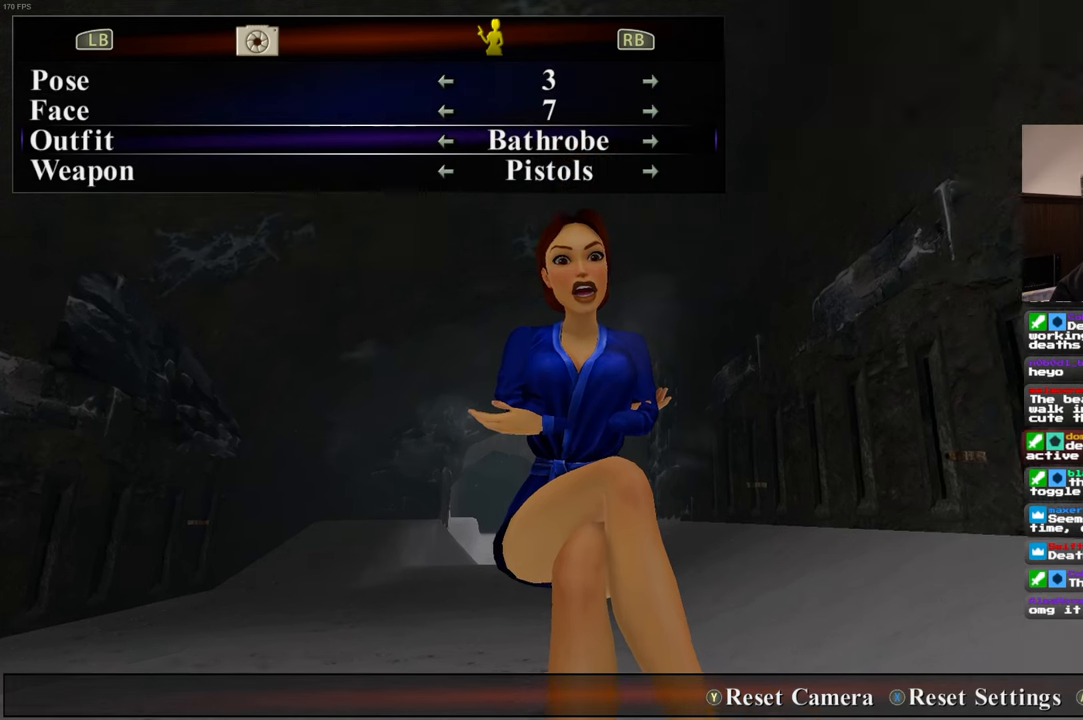
{"dt_ms": 500, "buttons": [], "left_stick": "center", "right_stick": "center", "events": [[33, "right_stick", "center"]]}
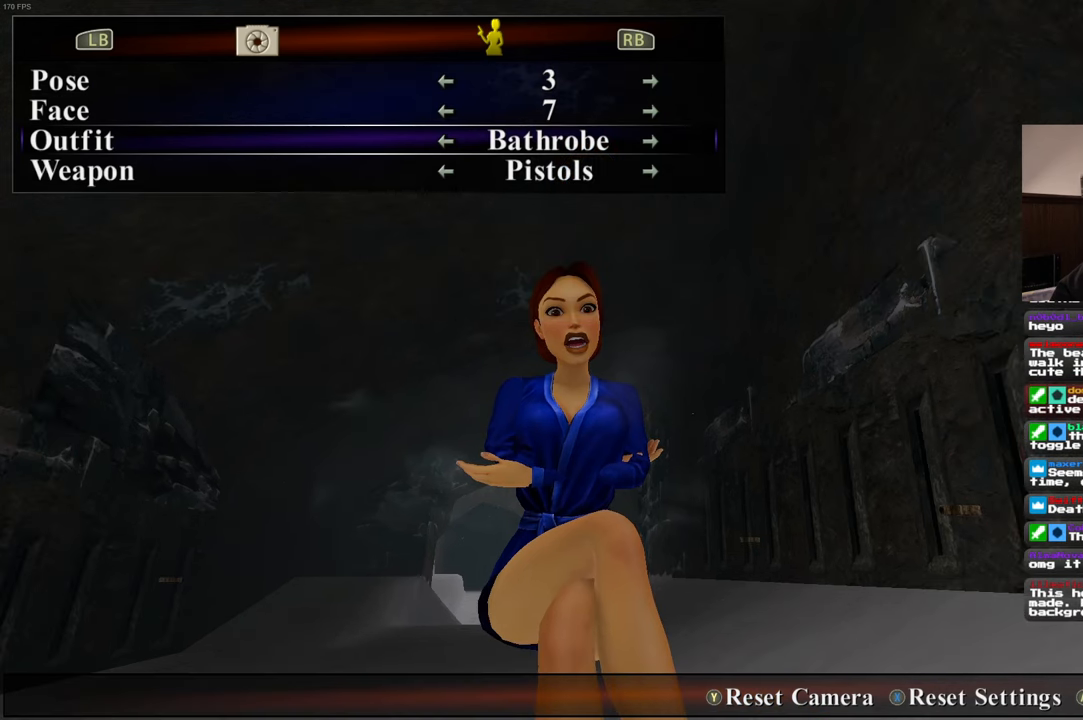
{"dt_ms": 500, "buttons": [], "left_stick": "center", "right_stick": "center", "events": []}
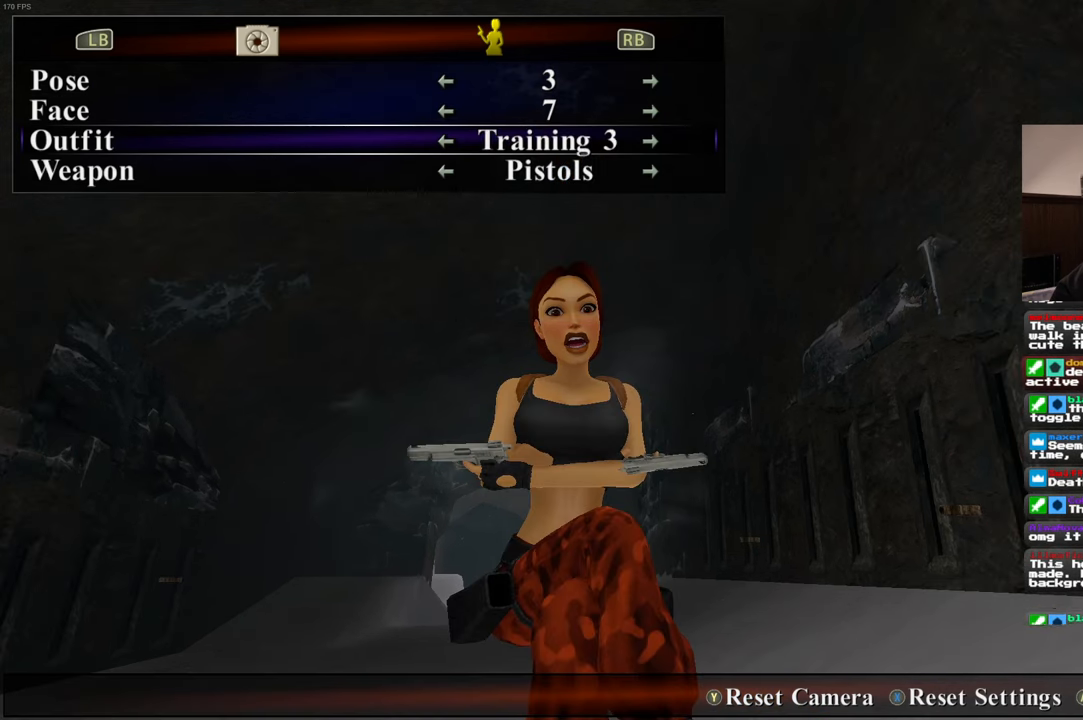
{"dt_ms": 500, "buttons": [], "left_stick": "center", "right_stick": "center", "events": []}
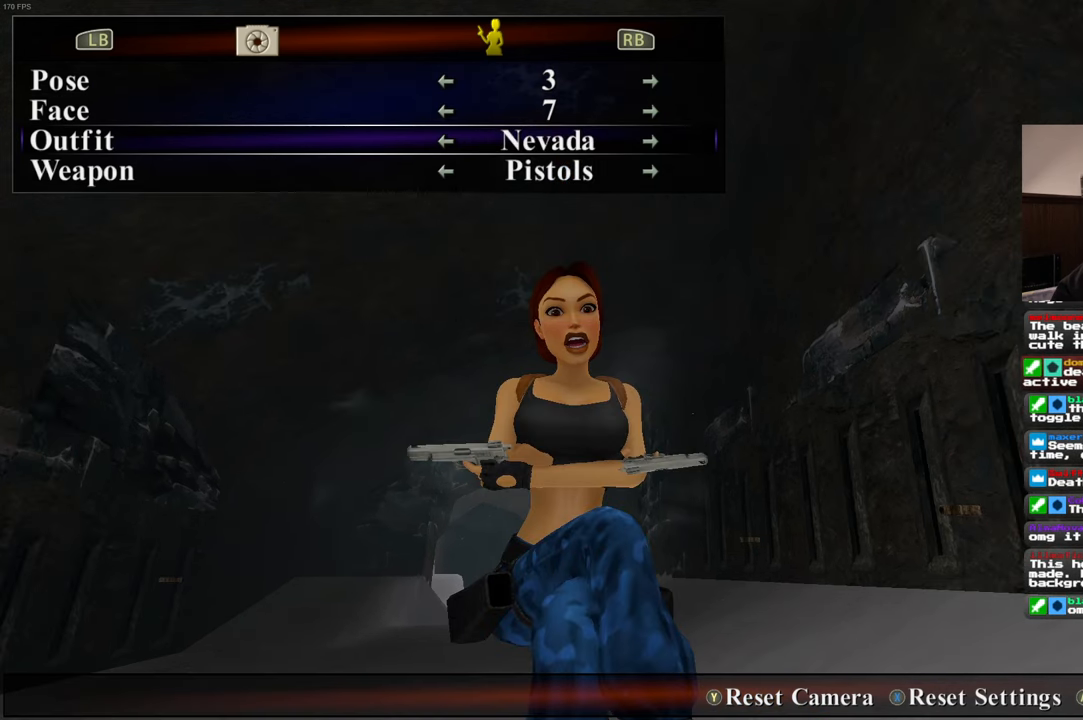
{"dt_ms": 500, "buttons": [], "left_stick": "center", "right_stick": "center", "events": []}
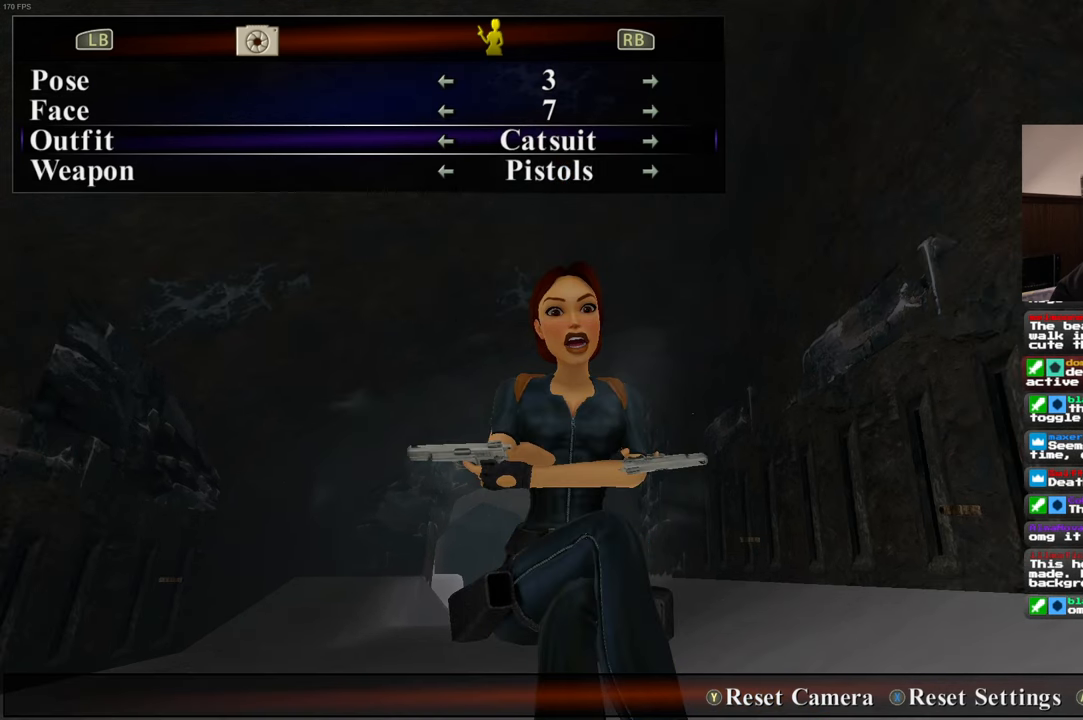
{"dt_ms": 500, "buttons": [], "left_stick": "center", "right_stick": "center", "events": []}
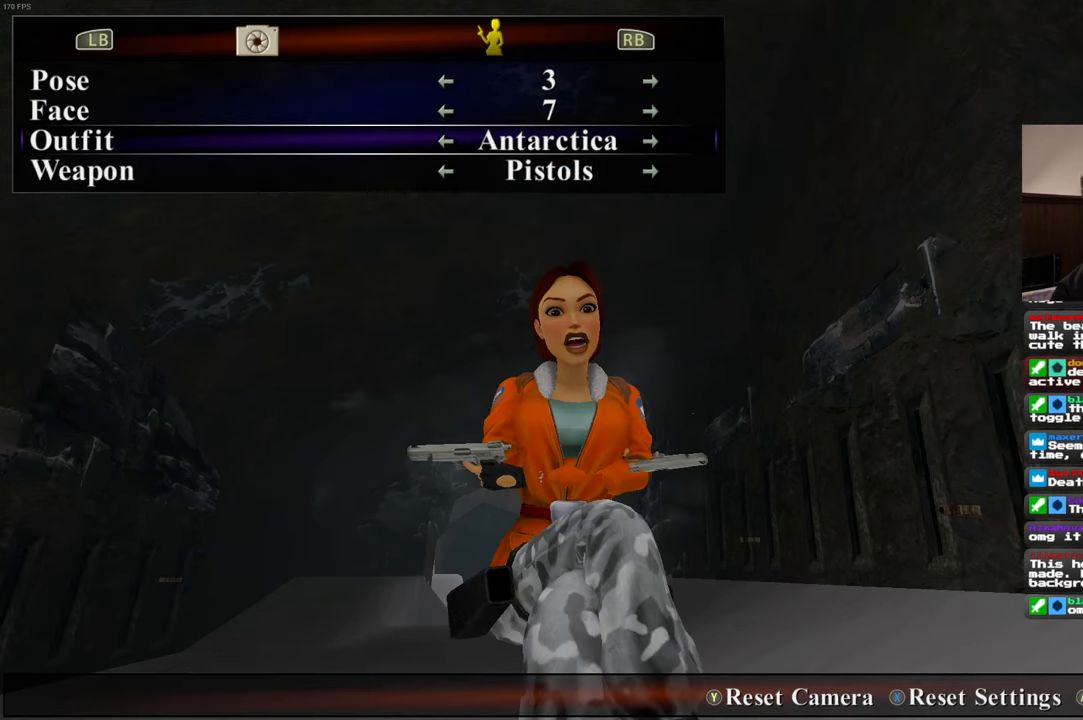
{"dt_ms": 500, "buttons": [], "left_stick": "center", "right_stick": "center", "events": []}
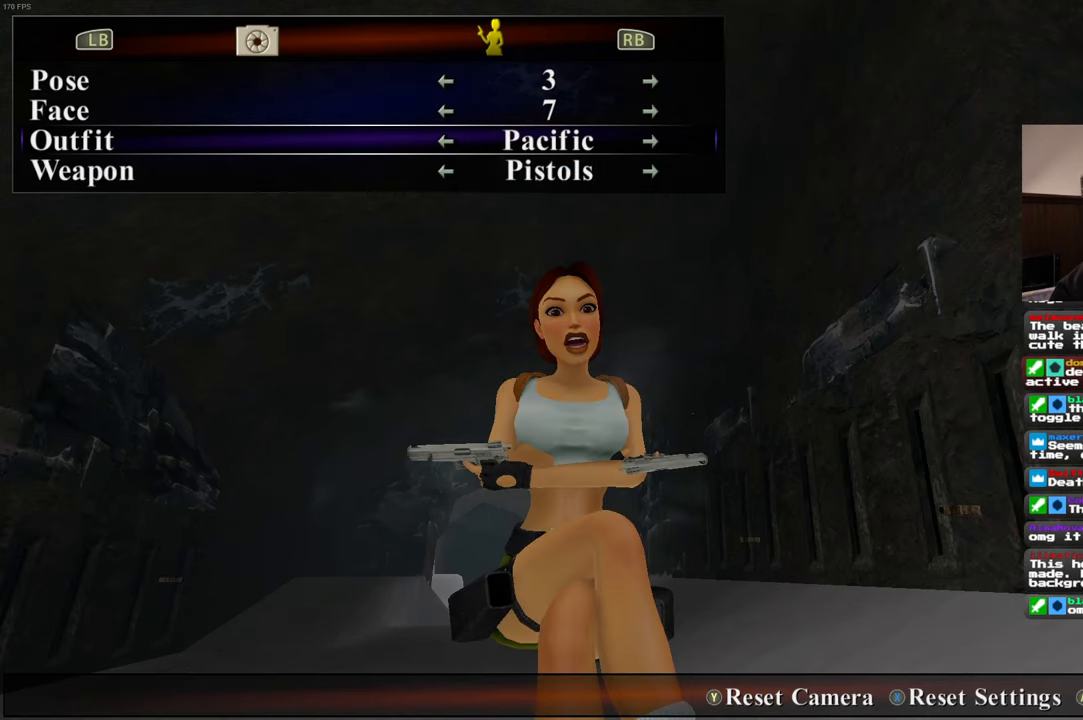
{"dt_ms": 500, "buttons": [], "left_stick": "center", "right_stick": "center", "events": [[150, "CIRCLE", "down"], [250, "CIRCLE", "up"]]}
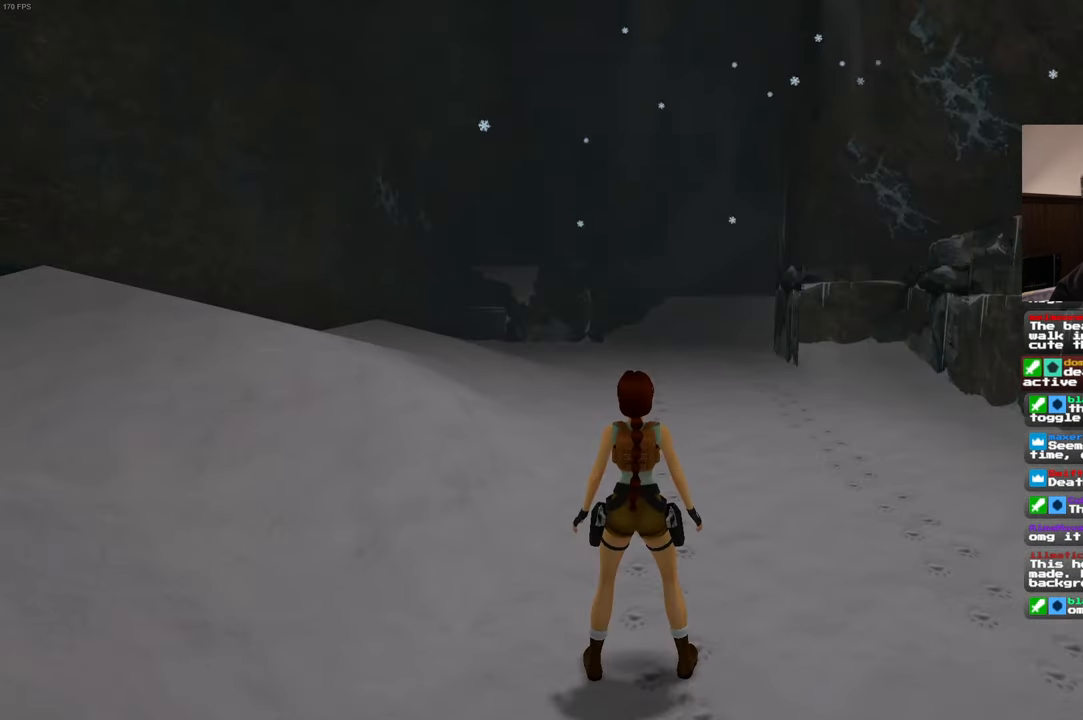
{"dt_ms": 500, "buttons": [], "left_stick": "up", "right_stick": "center", "events": [[200, "left_stick", "up"], [383, "right_stick", "down-right"], [500, "right_stick", "center"]]}
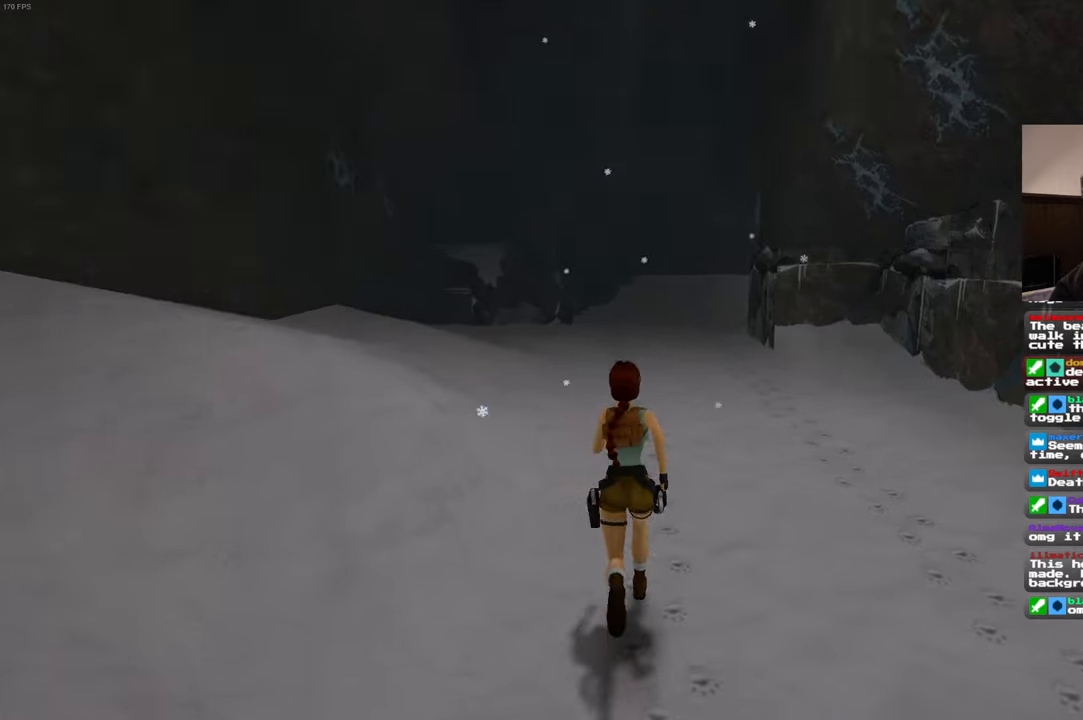
{"dt_ms": 500, "buttons": [], "left_stick": "up", "right_stick": "center", "events": []}
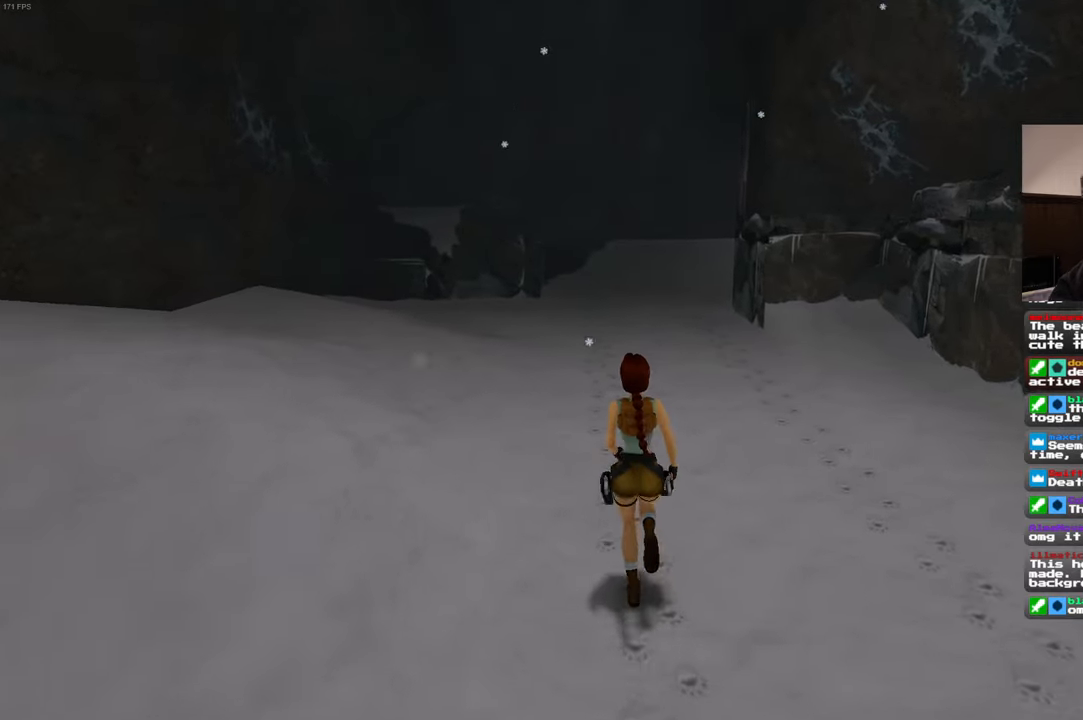
{"dt_ms": 500, "buttons": [], "left_stick": "up", "right_stick": "center", "events": []}
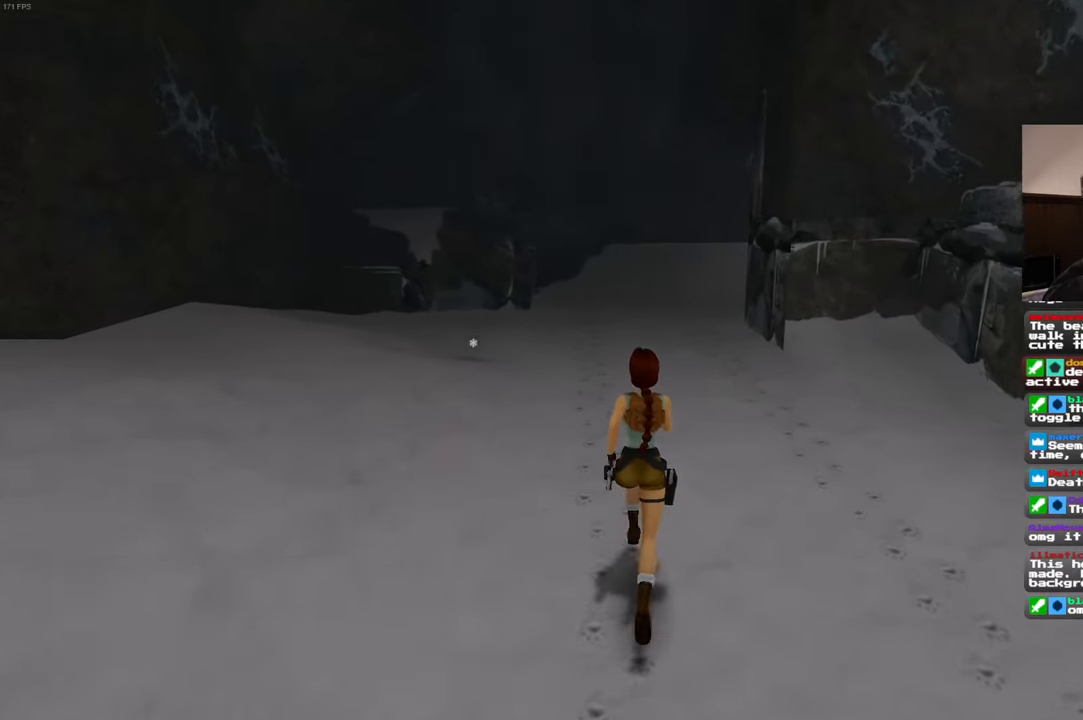
{"dt_ms": 500, "buttons": [], "left_stick": "up", "right_stick": "center", "events": []}
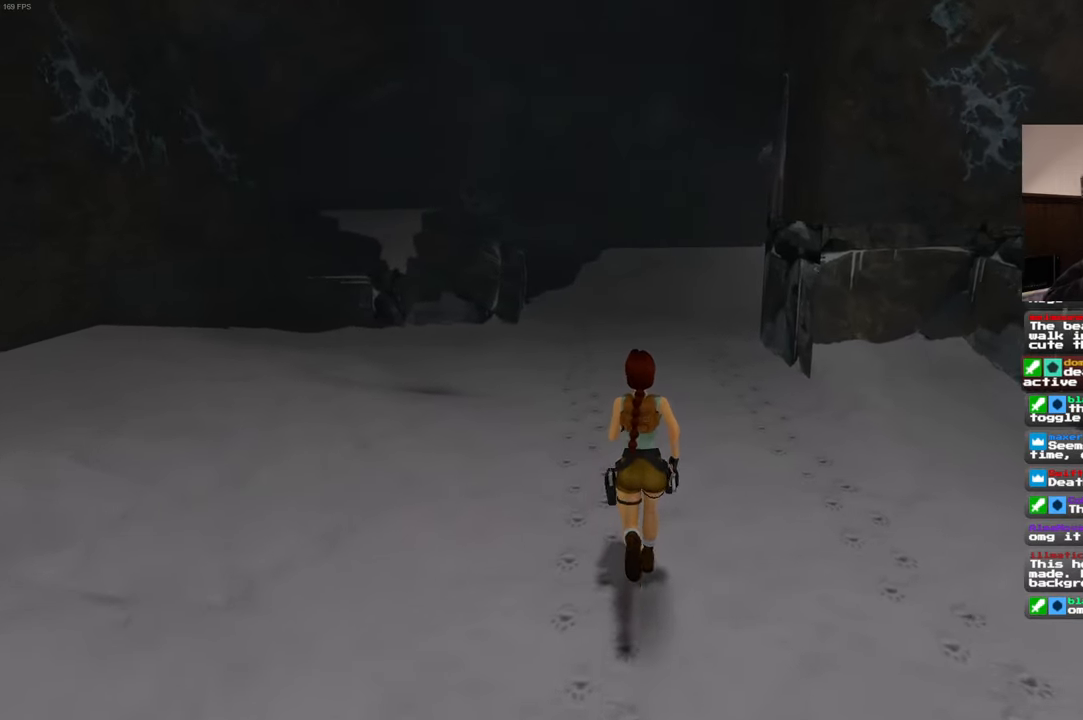
{"dt_ms": 500, "buttons": [], "left_stick": "up", "right_stick": "center", "events": []}
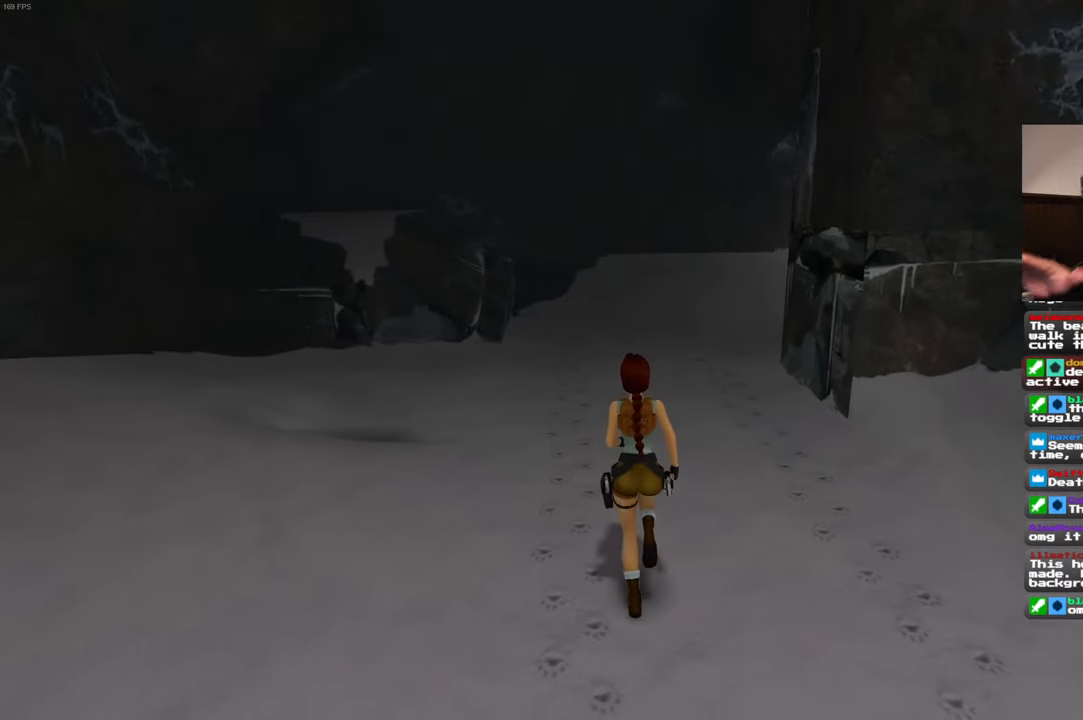
{"dt_ms": 500, "buttons": [], "left_stick": "up", "right_stick": "center", "events": []}
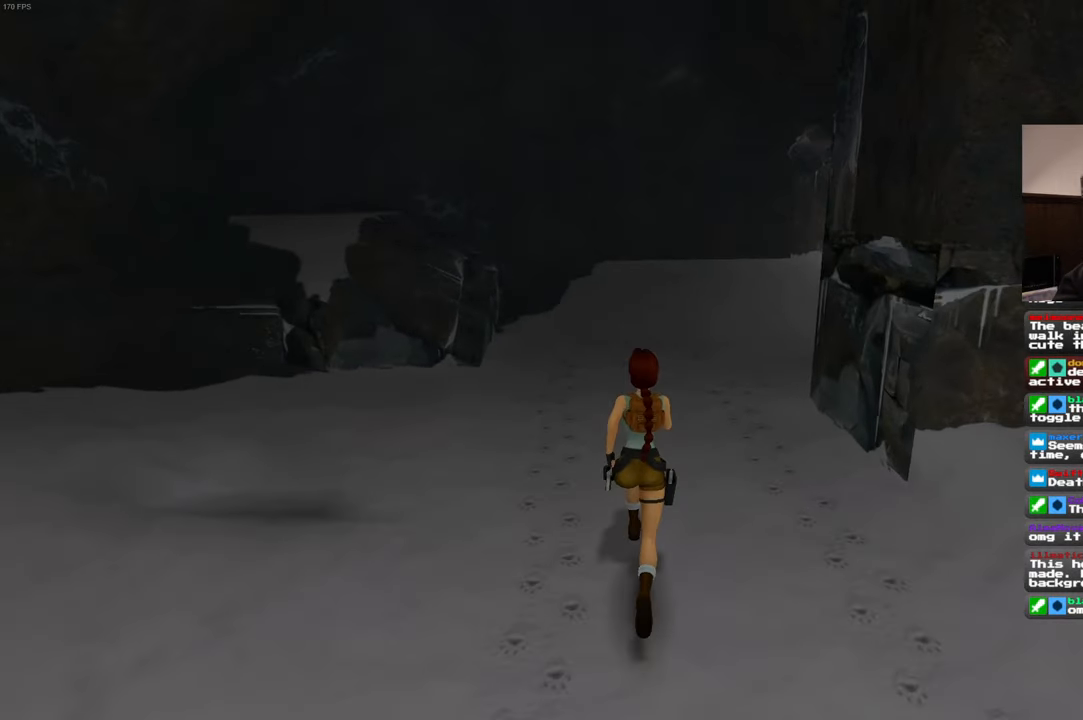
{"dt_ms": 500, "buttons": [], "left_stick": "up", "right_stick": "right", "events": [[450, "right_stick", "right"]]}
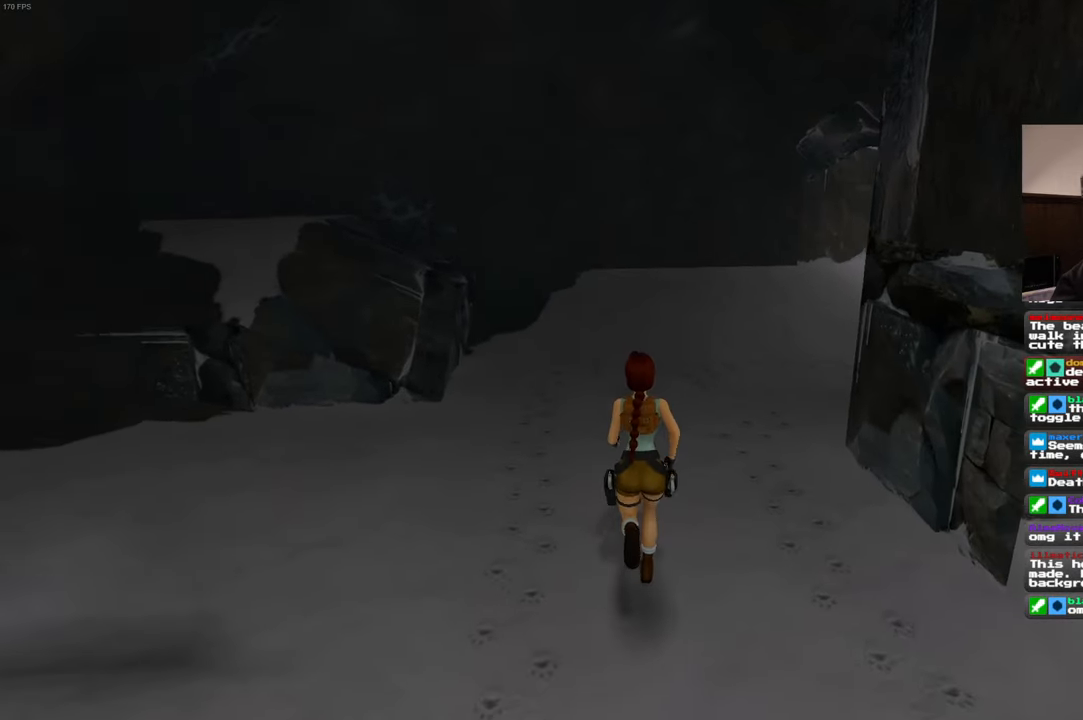
{"dt_ms": 500, "buttons": [], "left_stick": "up", "right_stick": "right", "events": [[67, "right_stick", "center"], [417, "right_stick", "right"]]}
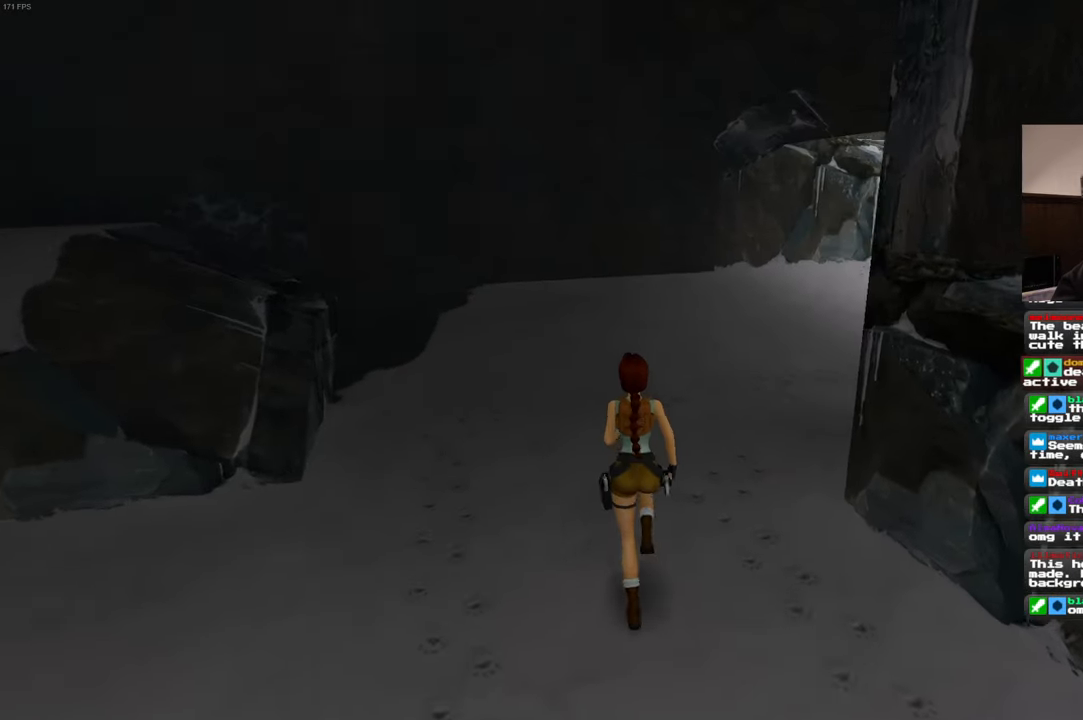
{"dt_ms": 500, "buttons": [], "left_stick": "up", "right_stick": "right", "events": [[100, "right_stick", "center"], [483, "right_stick", "right"]]}
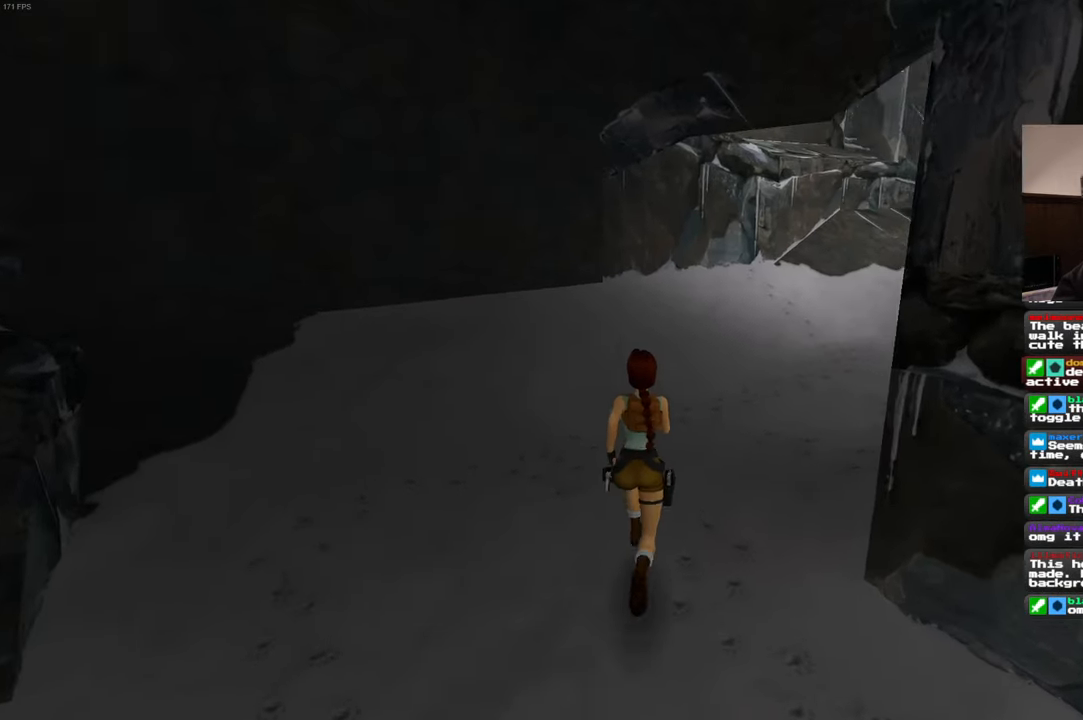
{"dt_ms": 500, "buttons": [], "left_stick": "up", "right_stick": "right", "events": [[117, "right_stick", "center"], [417, "right_stick", "right"]]}
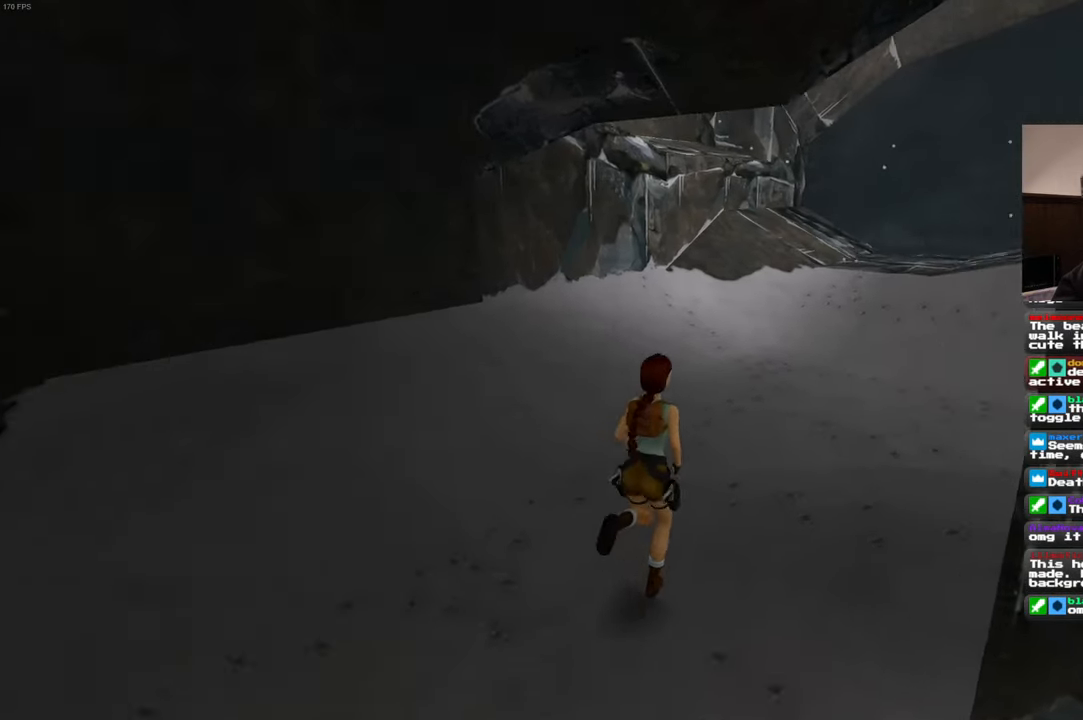
{"dt_ms": 500, "buttons": [], "left_stick": "up", "right_stick": "center", "events": [[83, "right_stick", "center"]]}
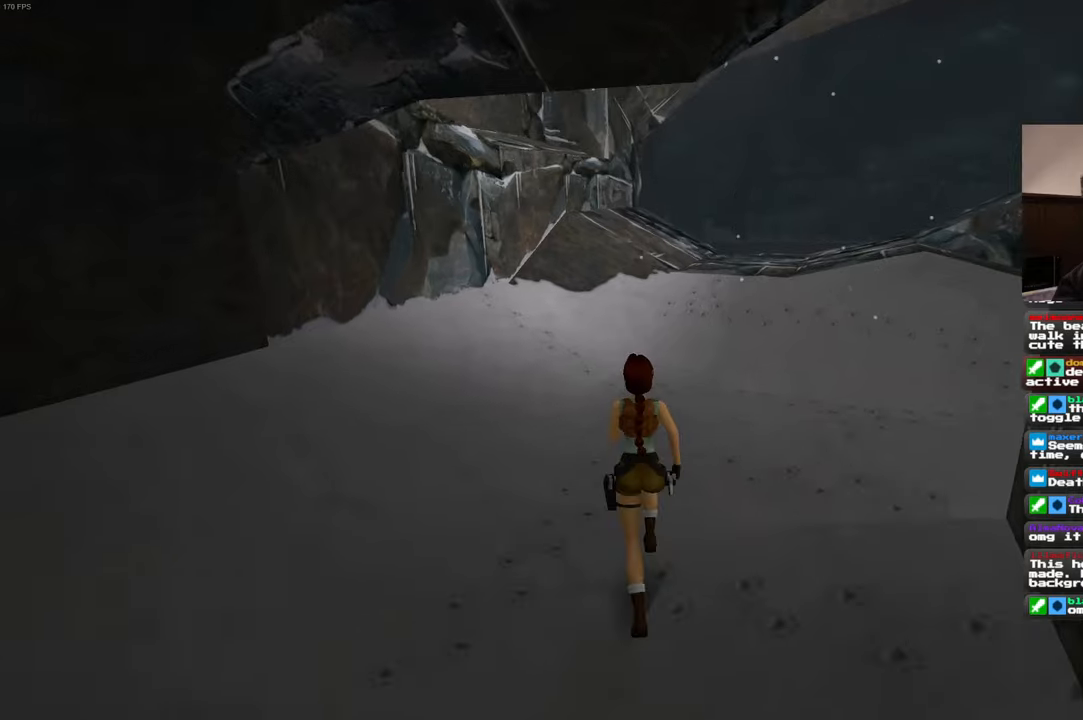
{"dt_ms": 500, "buttons": [], "left_stick": "up", "right_stick": "center"}
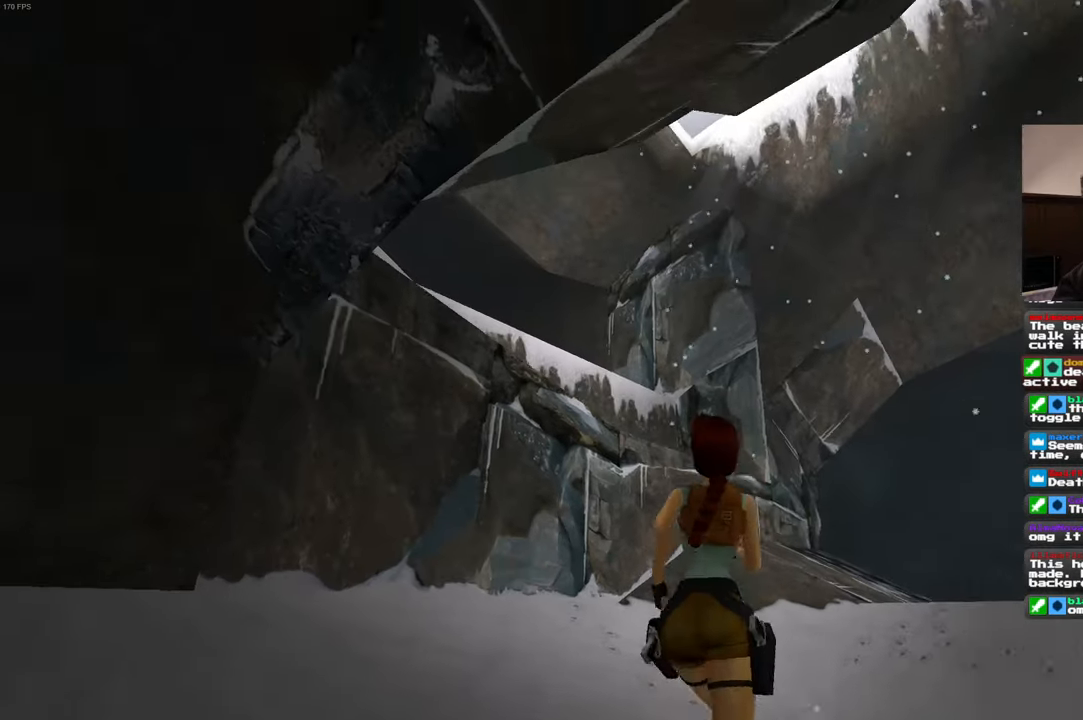
{"dt_ms": 500, "buttons": ["L2"], "left_stick": "up-right", "right_stick": "center"}
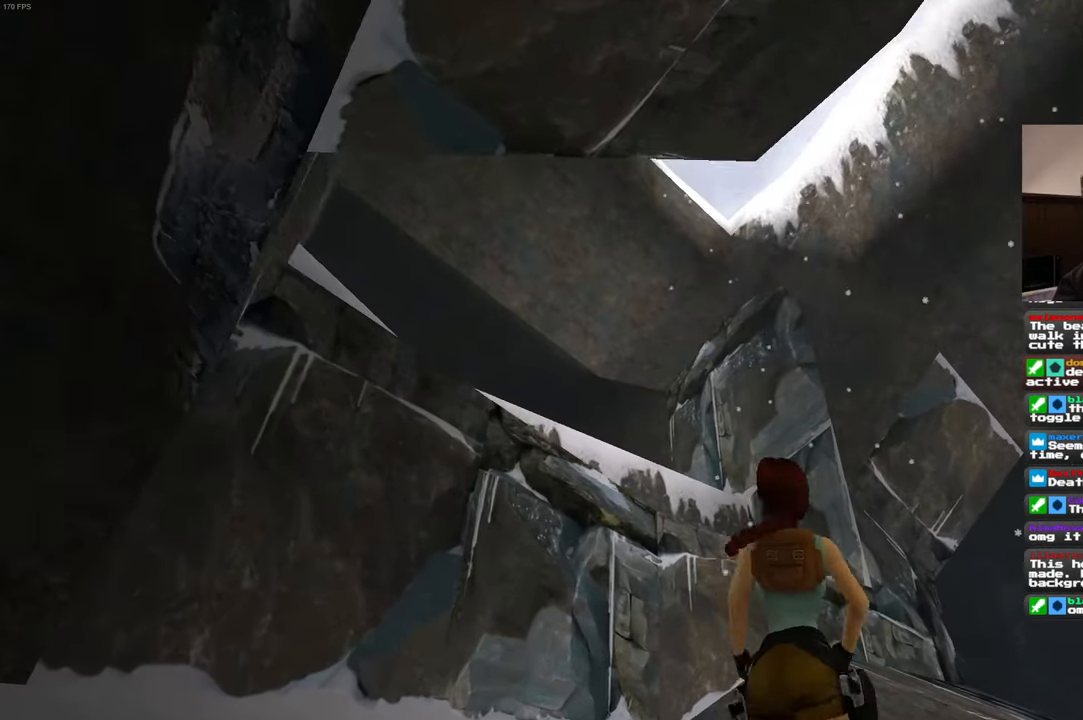
{"dt_ms": 500, "buttons": [], "left_stick": "up", "right_stick": "center", "events": [[84, "L2", "up"], [200, "right_stick", "down-right"], [300, "left_stick", "up"], [317, "right_stick", "center"]]}
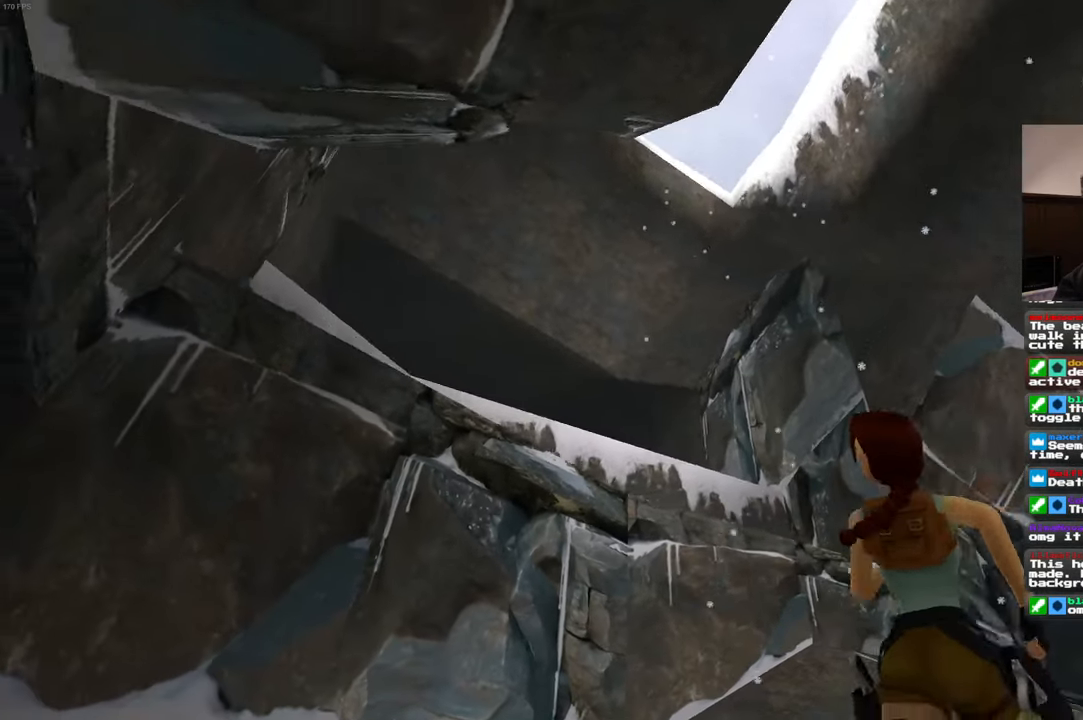
{"dt_ms": 500, "buttons": ["SQUARE"], "left_stick": "up-right", "right_stick": "center", "events": [[34, "SQUARE", "down"], [167, "L2", "down"], [217, "L2", "up"], [250, "left_stick", "up-right"], [334, "HOME", "down"], [350, "HOME", "up"]]}
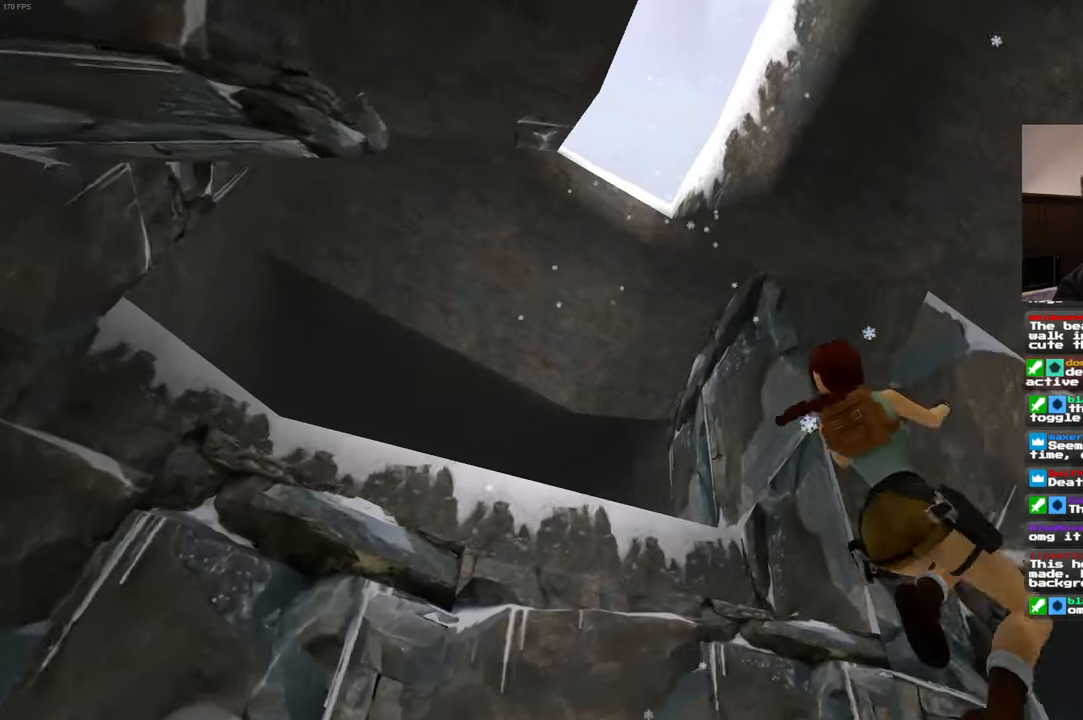
{"dt_ms": 500, "buttons": [], "left_stick": "up", "right_stick": "center", "events": [[34, "SQUARE", "up"], [100, "left_stick", "up"], [250, "right_stick", "down-right"], [484, "right_stick", "center"]]}
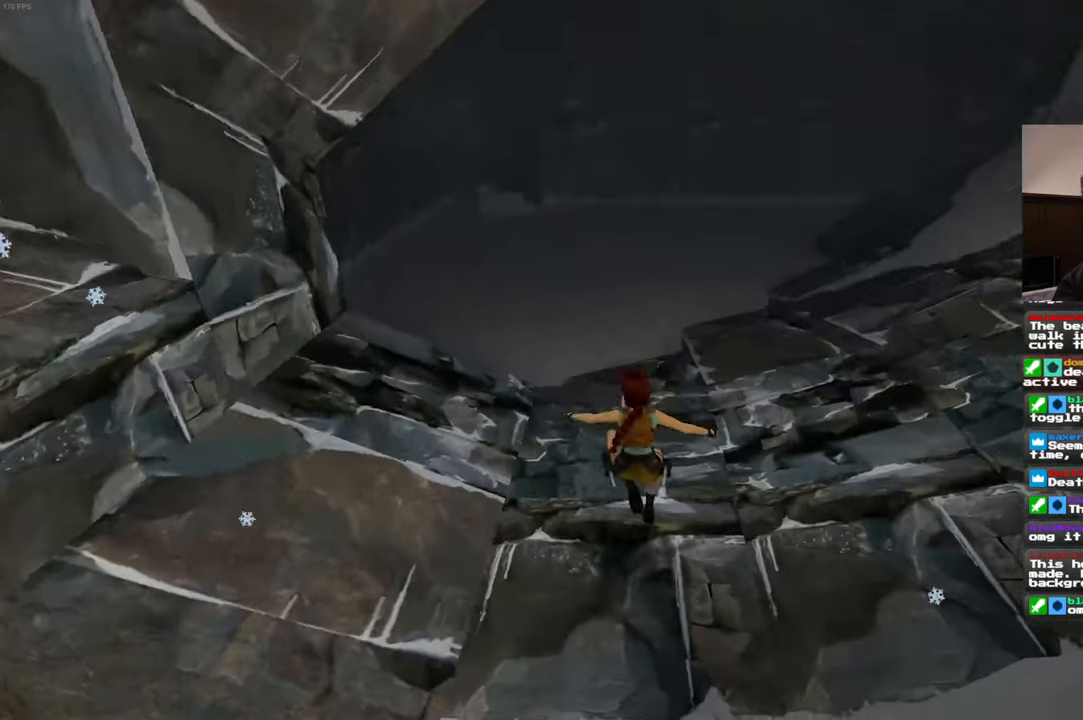
{"dt_ms": 1000, "buttons": [], "left_stick": "center", "right_stick": "center"}
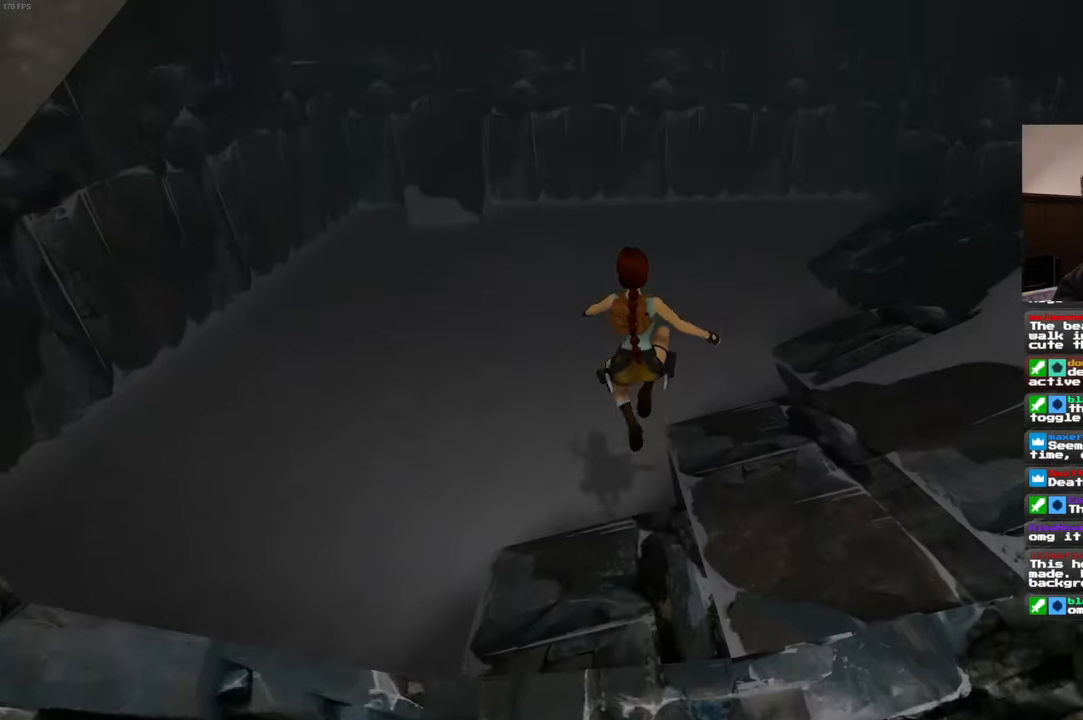
{"dt_ms": 500, "buttons": [], "left_stick": "up", "right_stick": "center", "events": [[167, "left_stick", "up"]]}
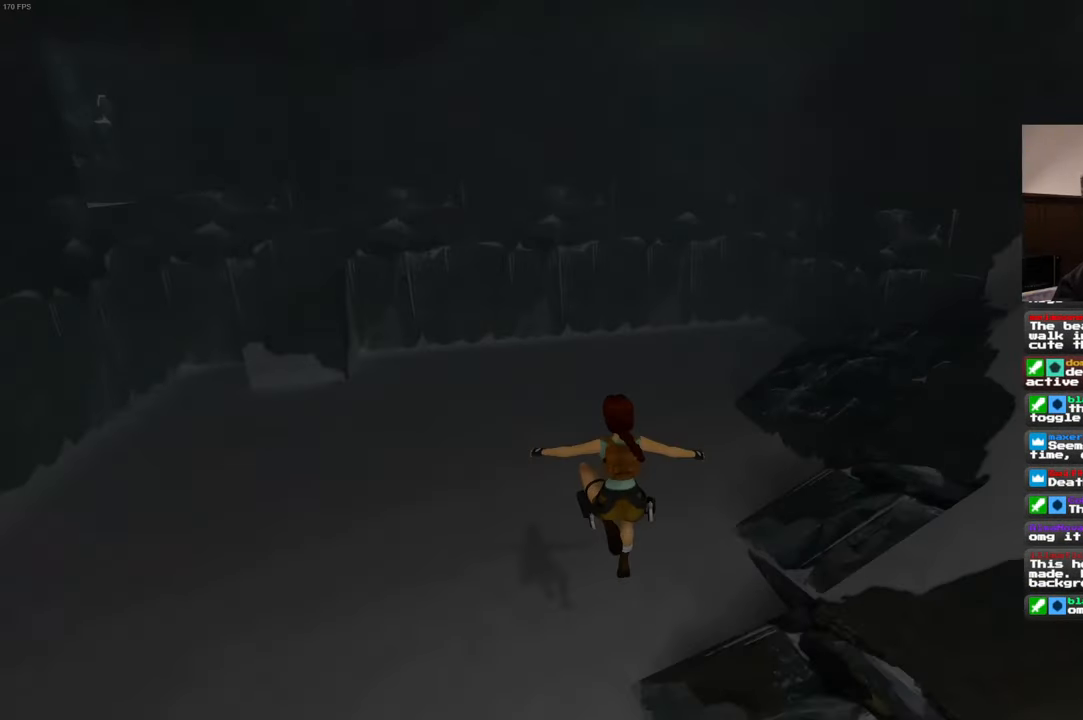
{"dt_ms": 500, "buttons": [], "left_stick": "up", "right_stick": "center", "events": [[200, "right_stick", "left"], [317, "right_stick", "center"]]}
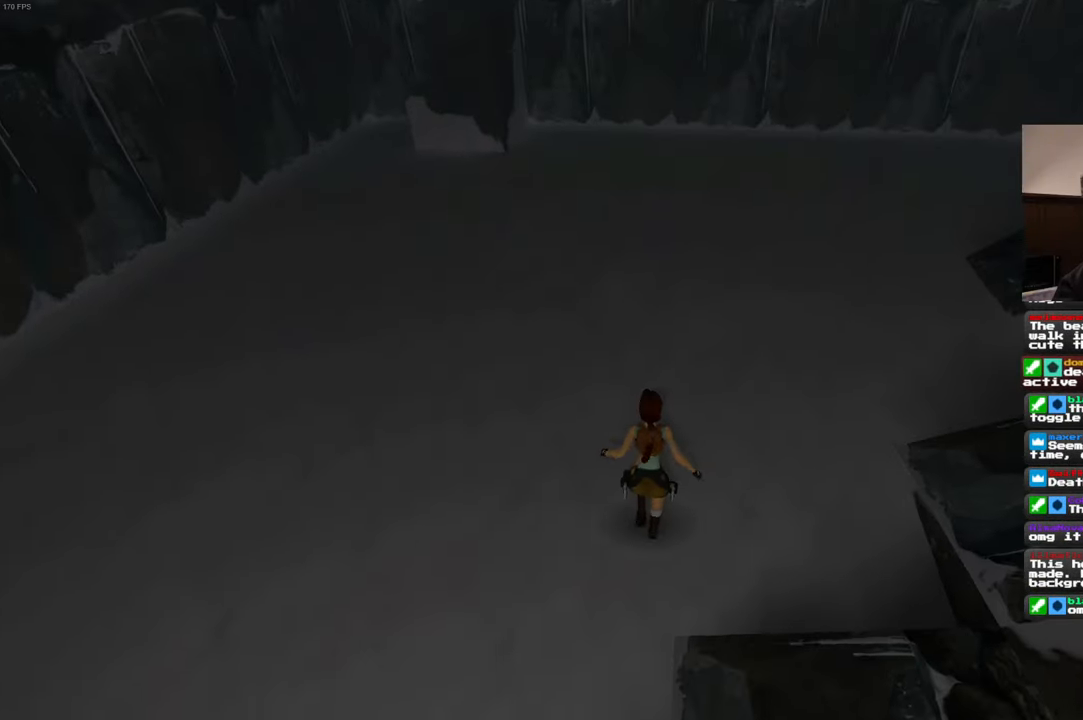
{"dt_ms": 500, "buttons": ["SQUARE"], "left_stick": "up", "right_stick": "center", "events": [[84, "SQUARE", "down"]]}
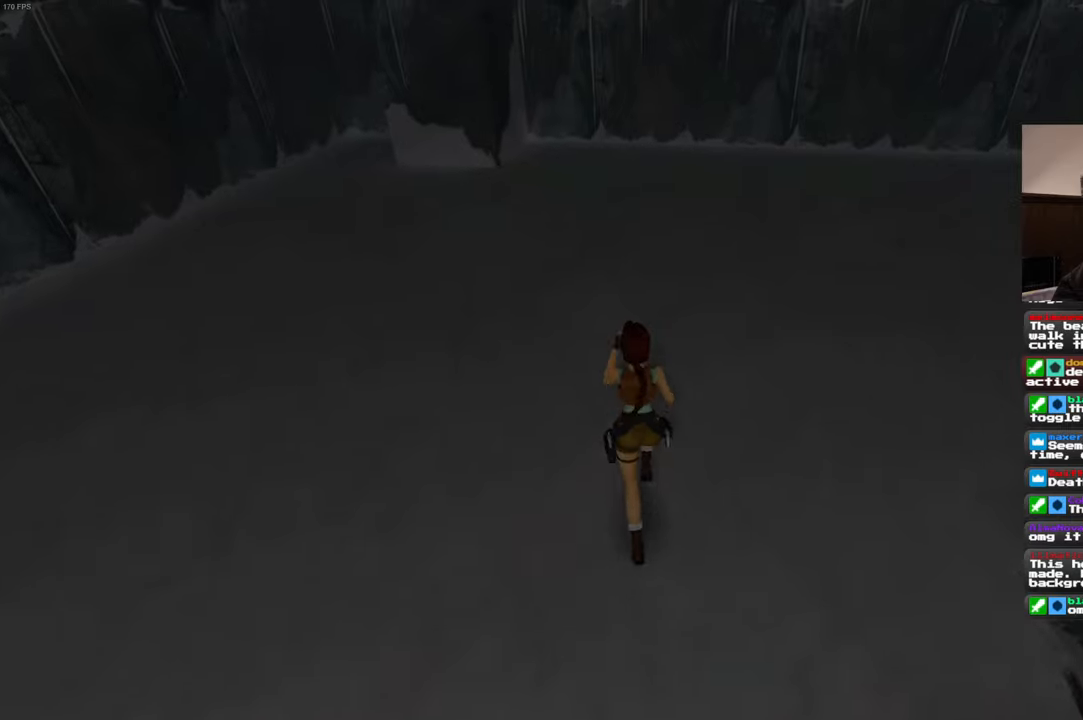
{"dt_ms": 500, "buttons": ["SQUARE"], "left_stick": "up", "right_stick": "center", "events": []}
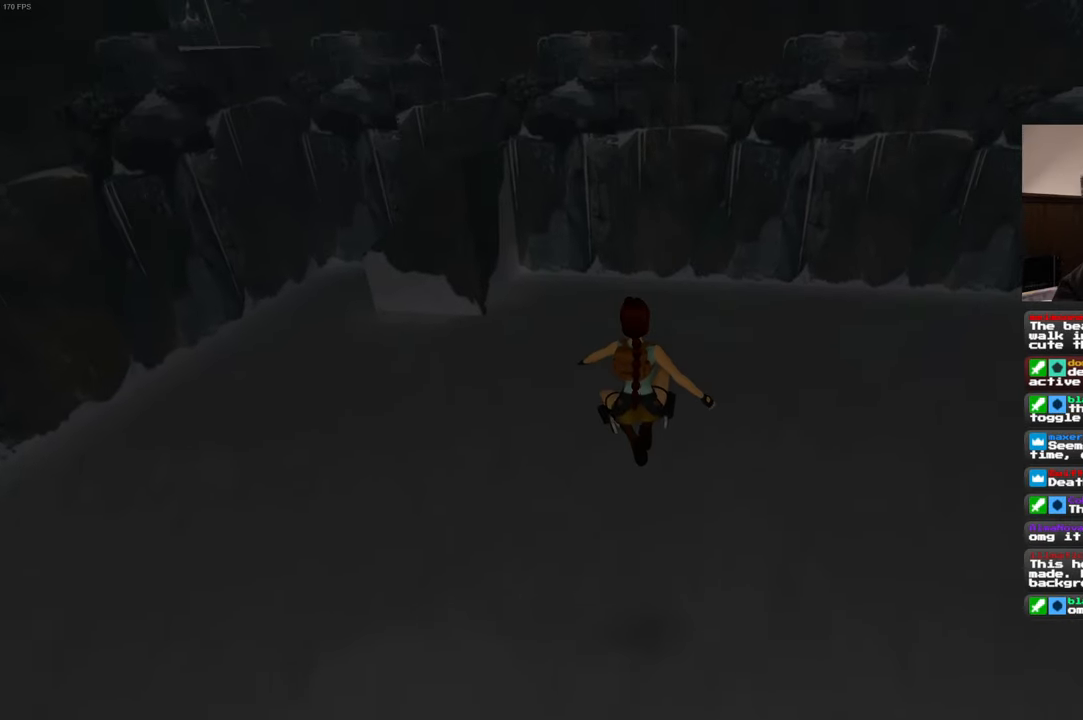
{"dt_ms": 500, "buttons": [], "left_stick": "up", "right_stick": "center", "events": [[316, "SQUARE", "up"]]}
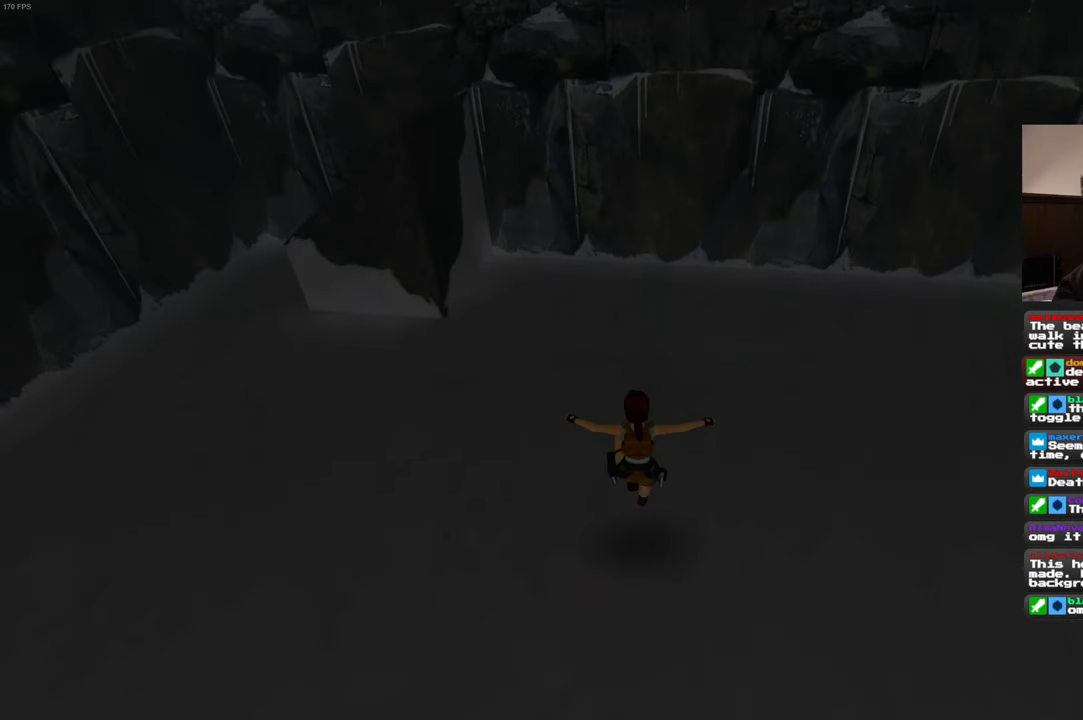
{"dt_ms": 500, "buttons": [], "left_stick": "up", "right_stick": "center", "events": [[400, "L2", "down"], [450, "L2", "up"]]}